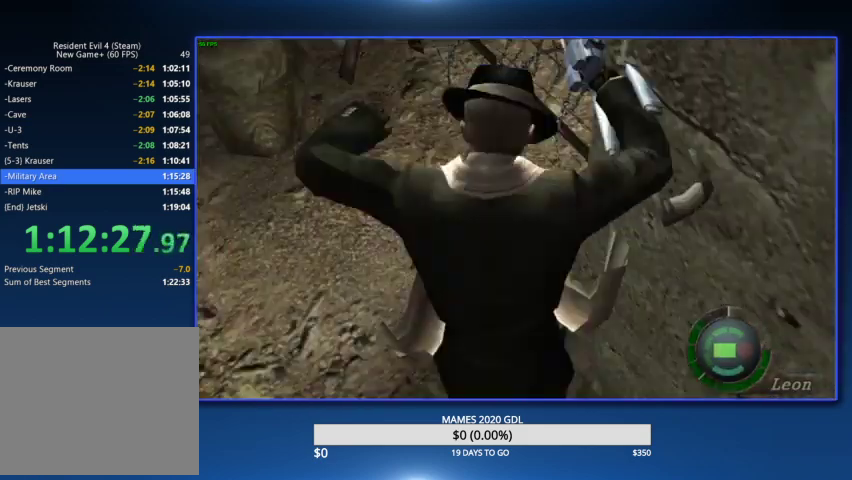
Gameplay with a controller (PlayStation layout); each line is a JSON object with the inputs held at the frame after it. "events" lists button and stick changes between this image and that frame as [ms after this image, input, new state], when the widget could be followed in between. Not read: TOUCHPAD.
{"buttons": [], "left_stick": "left", "right_stick": "center"}
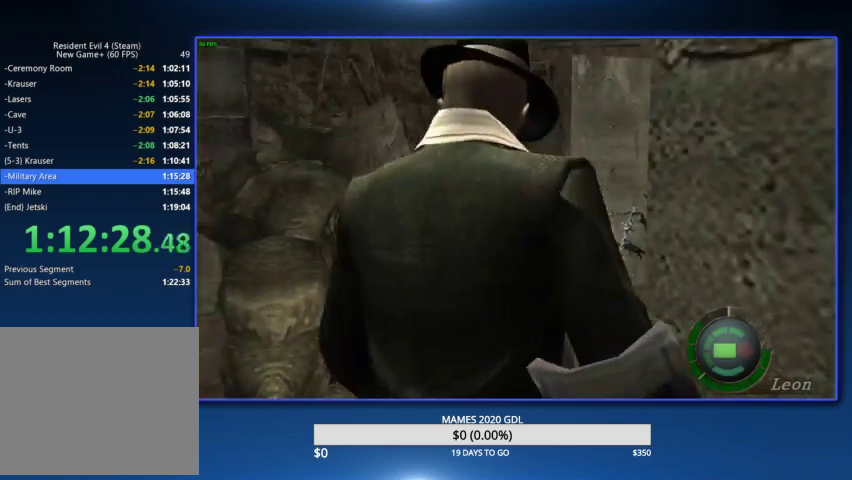
{"buttons": [], "left_stick": "up", "right_stick": "center"}
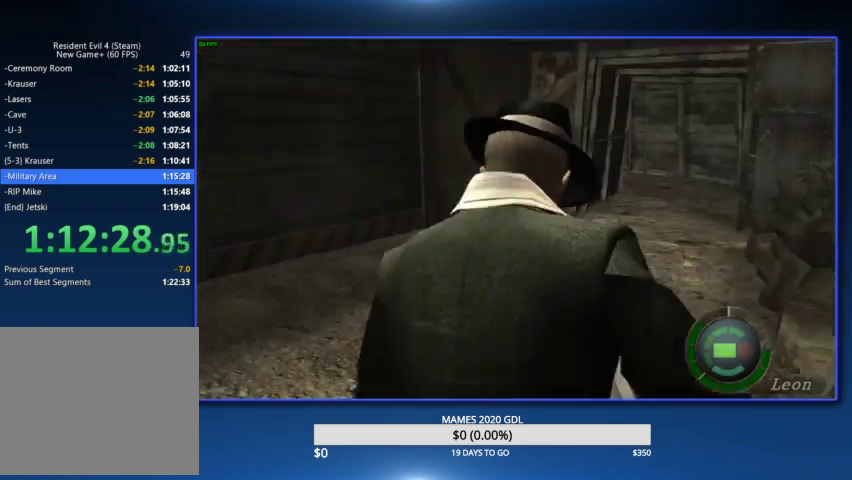
{"buttons": [], "left_stick": "up-right", "right_stick": "center", "events": [[67, "left_stick", "up-right"]]}
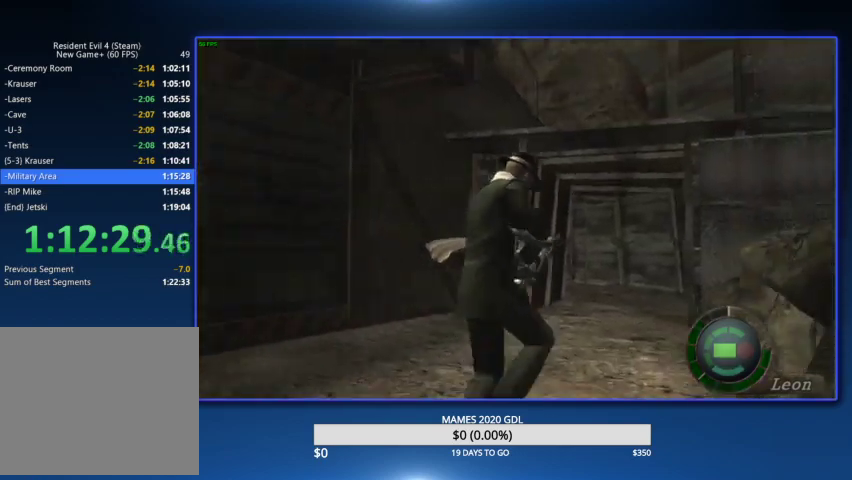
{"buttons": [], "left_stick": "up-right", "right_stick": "center", "events": [[167, "left_stick", "up"], [467, "left_stick", "up-right"]]}
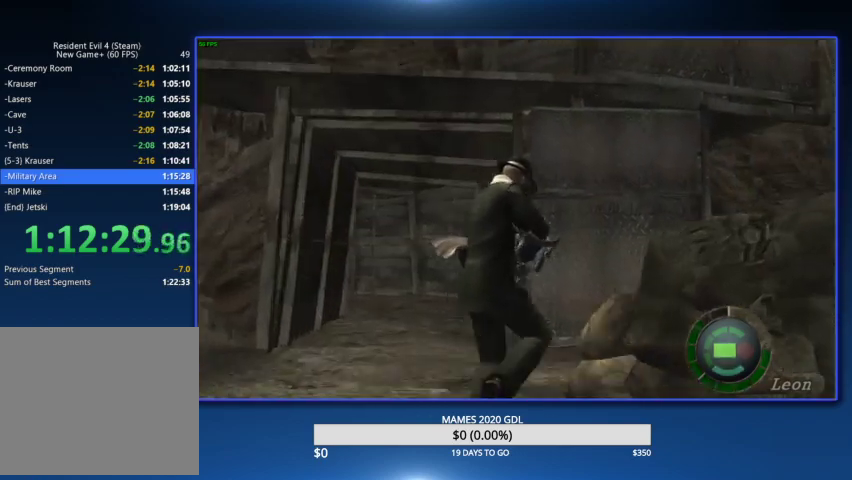
{"buttons": [], "left_stick": "up-right", "right_stick": "center", "events": [[300, "right_stick", "right"], [367, "L2", "down"], [433, "L2", "up"], [433, "right_stick", "center"]]}
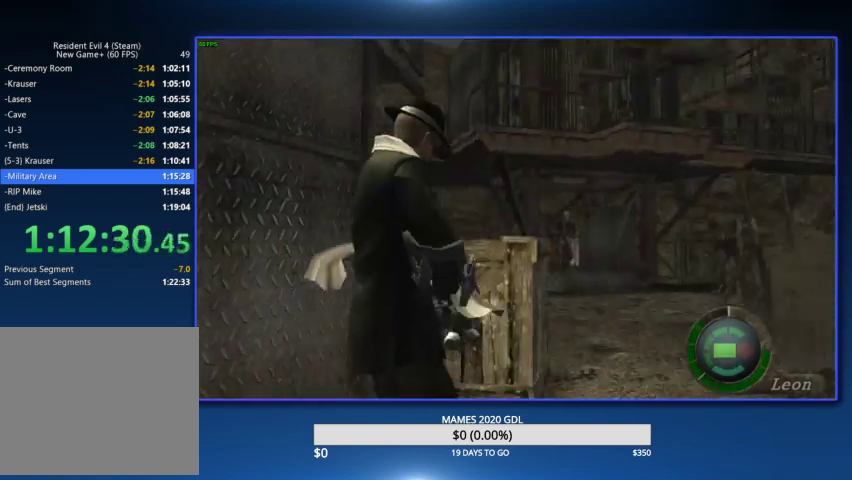
{"buttons": [], "left_stick": "up-left", "right_stick": "center", "events": [[133, "left_stick", "up"], [267, "left_stick", "up-left"]]}
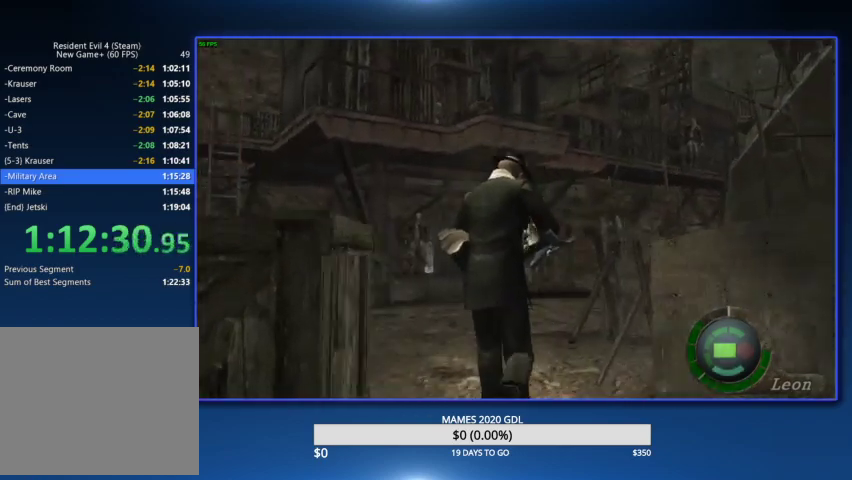
{"buttons": [], "left_stick": "up-left", "right_stick": "center"}
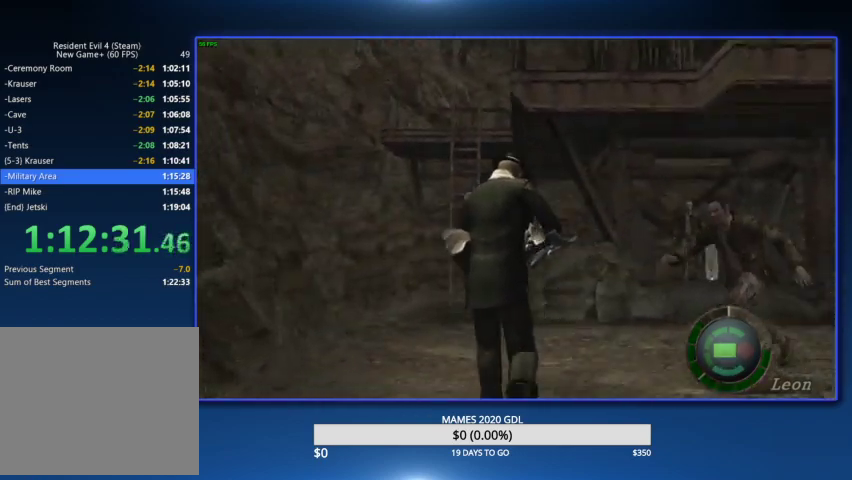
{"buttons": [], "left_stick": "up-right", "right_stick": "center", "events": [[333, "left_stick", "up"], [467, "left_stick", "up-right"]]}